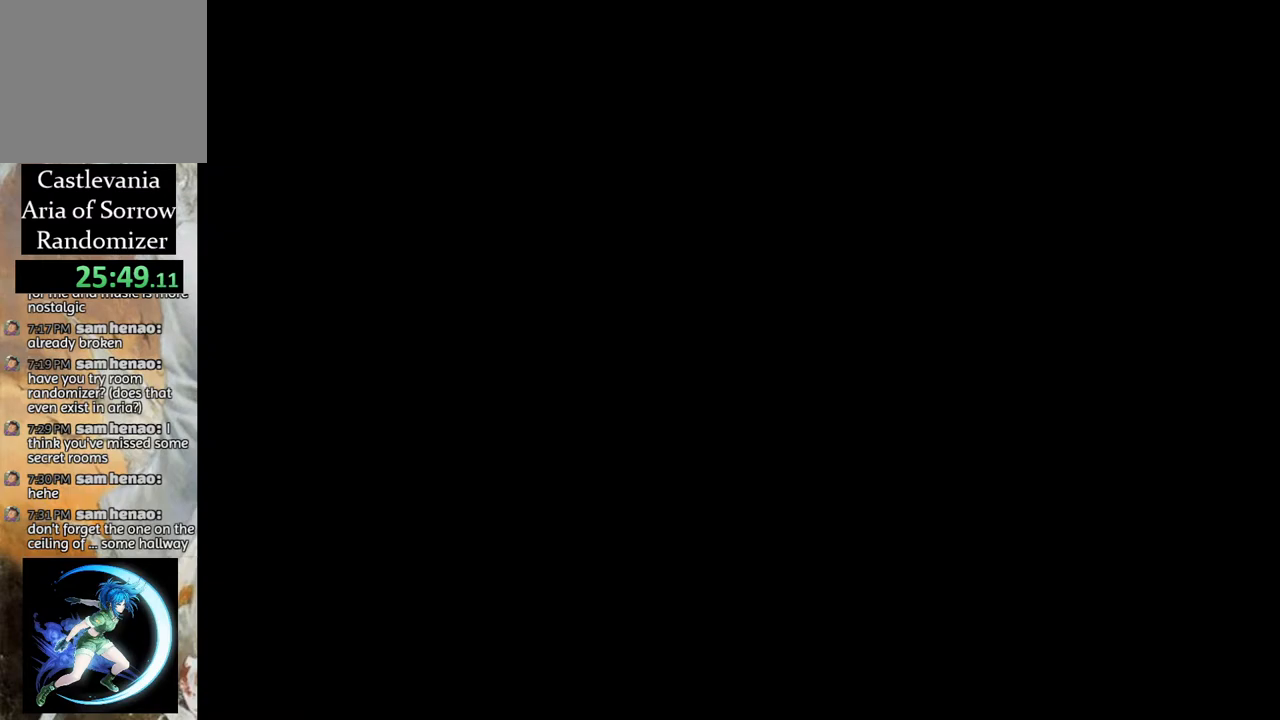
Gameplay with a controller (PlayStation layout); each line is a JSON object with the inputs held at the frame after it. "events" lists button and stick changes between this image and that frame as [ms after this image, input, new state], when the widget could be followed in between.
{"buttons": ["DPAD_LEFT"], "left_stick": "center", "right_stick": "center", "events": []}
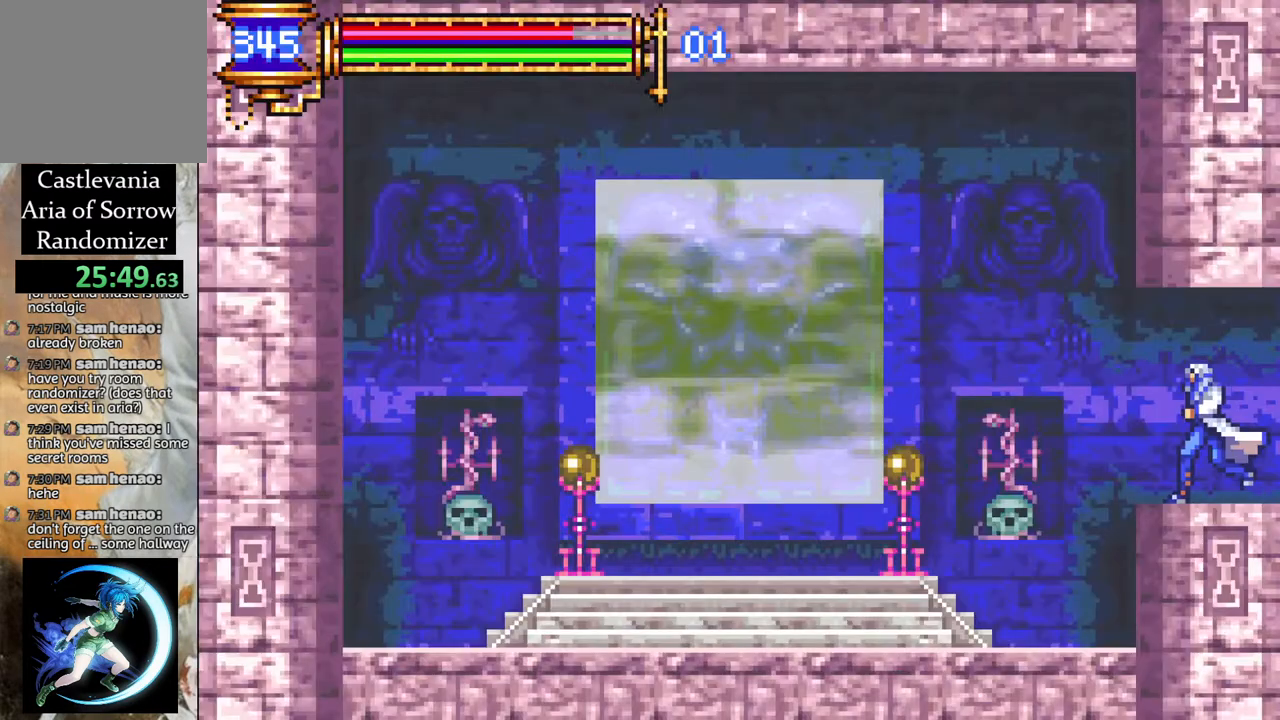
{"buttons": ["DPAD_LEFT"], "left_stick": "center", "right_stick": "center", "events": []}
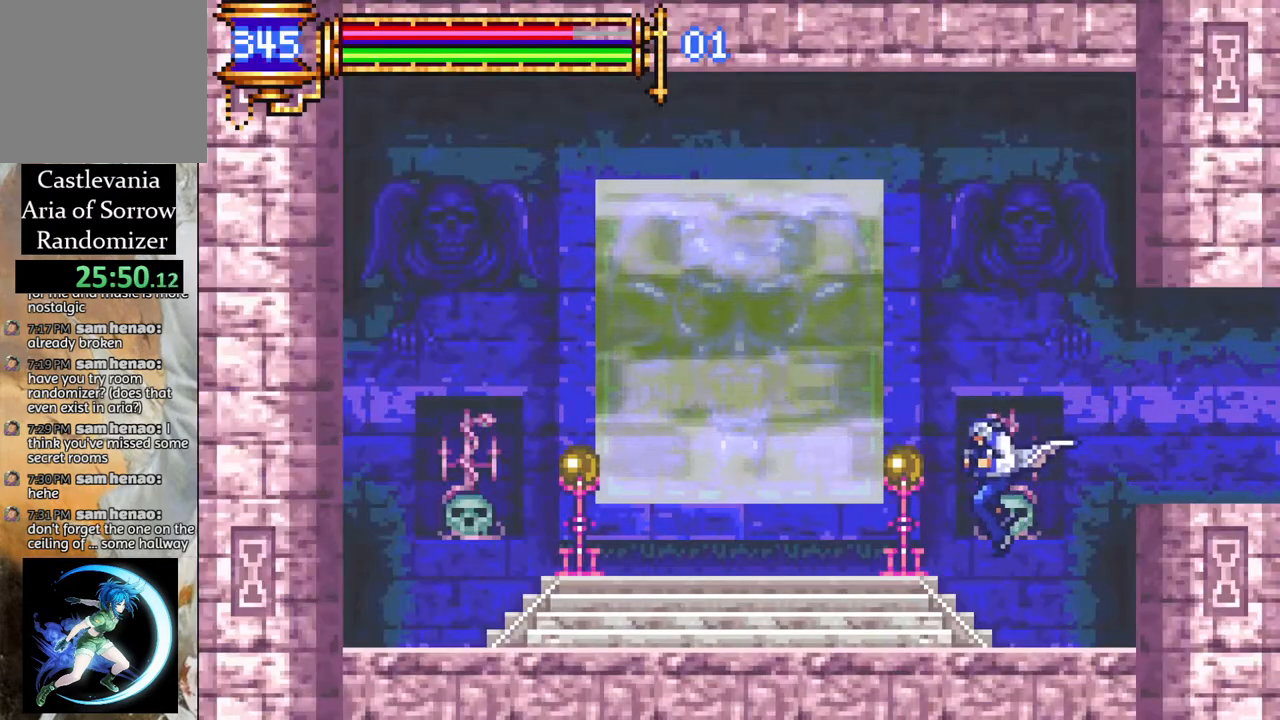
{"buttons": ["DPAD_LEFT"], "left_stick": "center", "right_stick": "center", "events": [[183, "CROSS", "down"], [250, "CROSS", "up"]]}
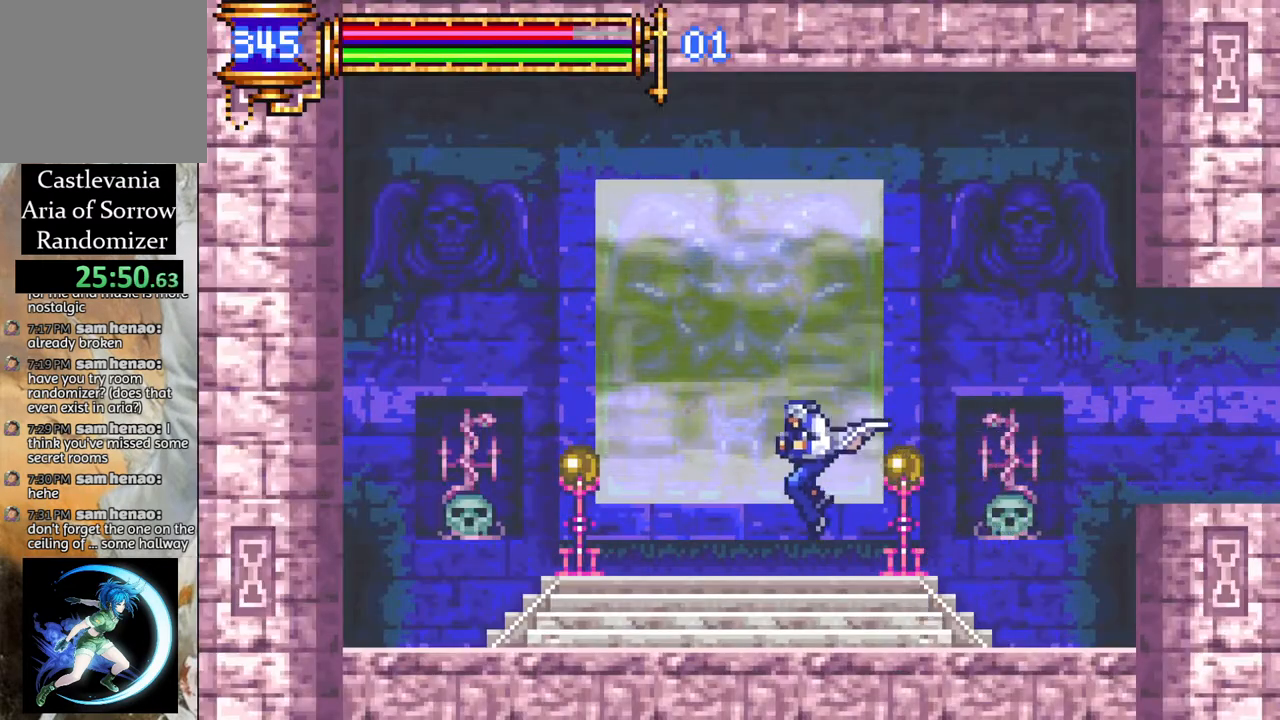
{"buttons": [], "left_stick": "center", "right_stick": "center", "events": [[117, "DPAD_LEFT", "up"], [217, "DPAD_UP", "down"], [333, "DPAD_UP", "up"]]}
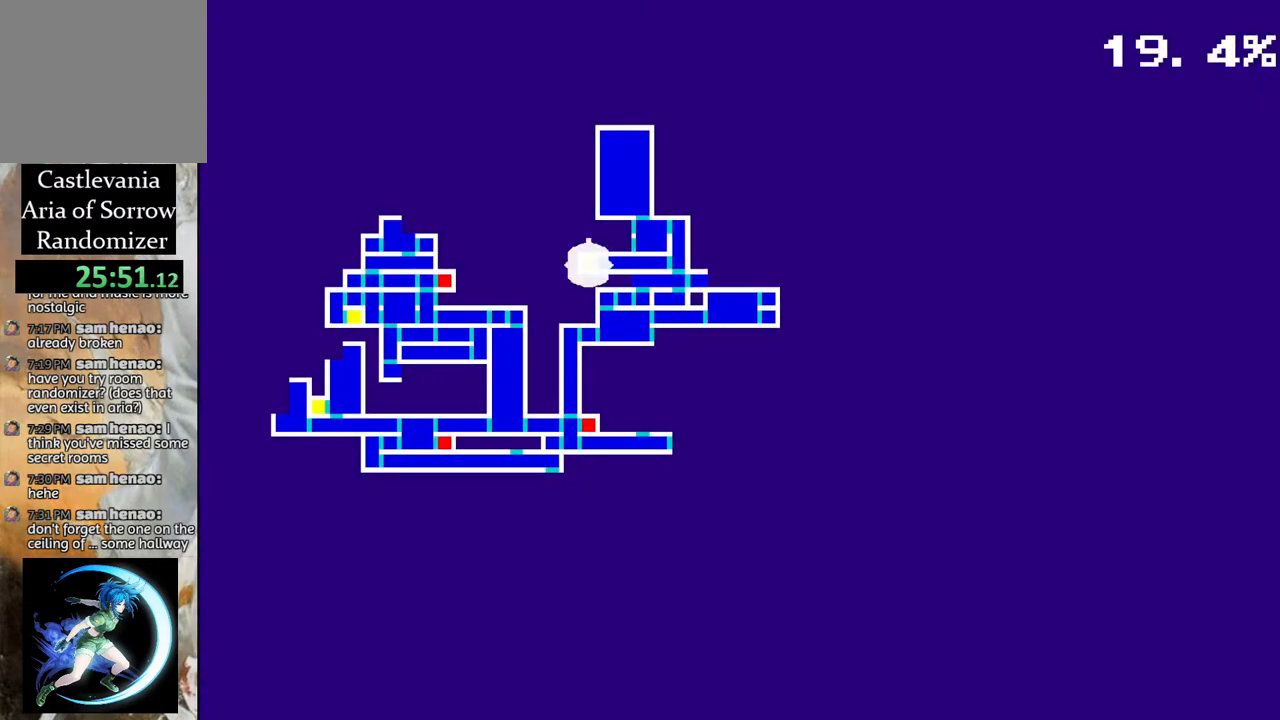
{"buttons": [], "left_stick": "center", "right_stick": "center", "events": [[133, "DPAD_LEFT", "down"], [267, "DPAD_LEFT", "up"], [383, "CROSS", "down"], [450, "CROSS", "up"]]}
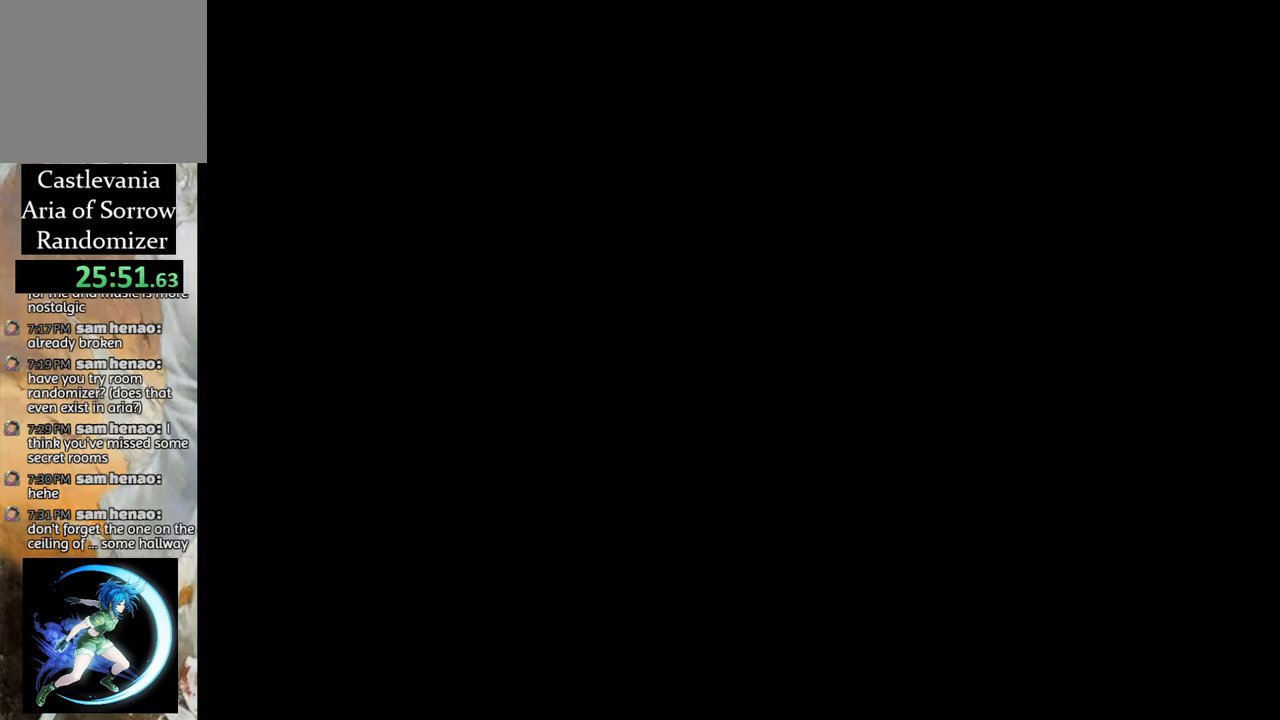
{"buttons": [], "left_stick": "center", "right_stick": "center", "events": []}
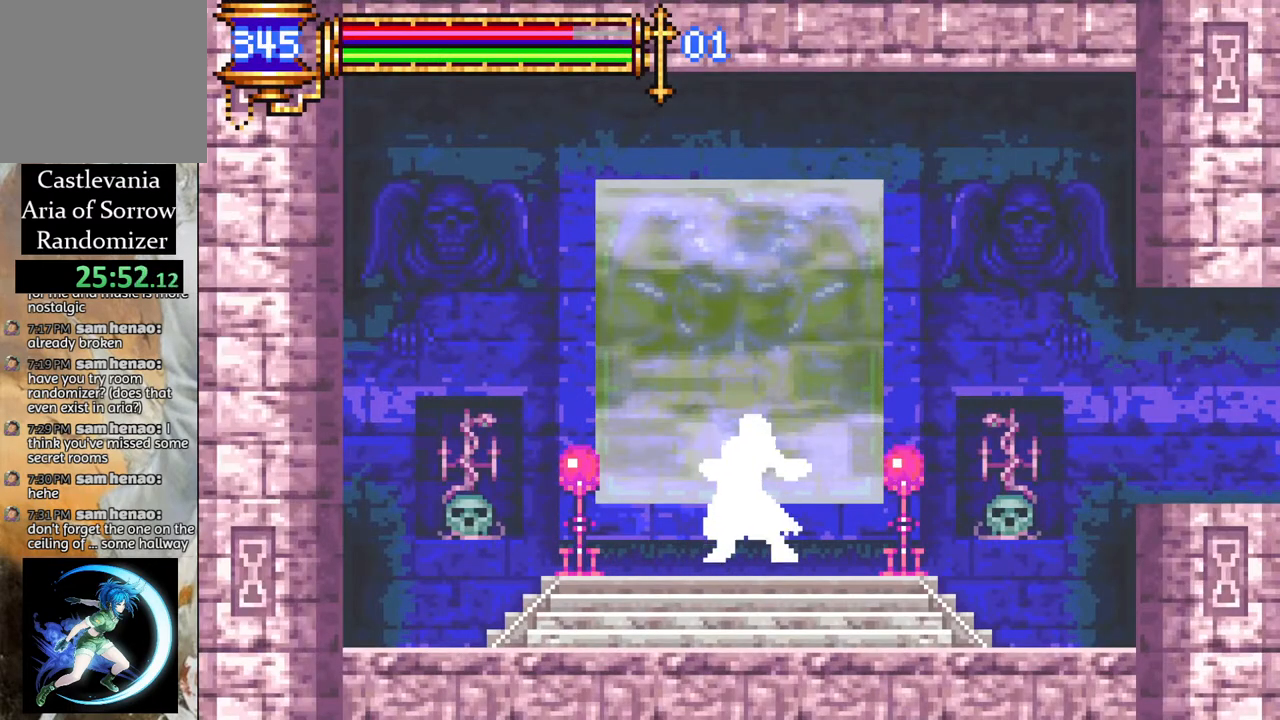
{"buttons": [], "left_stick": "center", "right_stick": "center", "events": []}
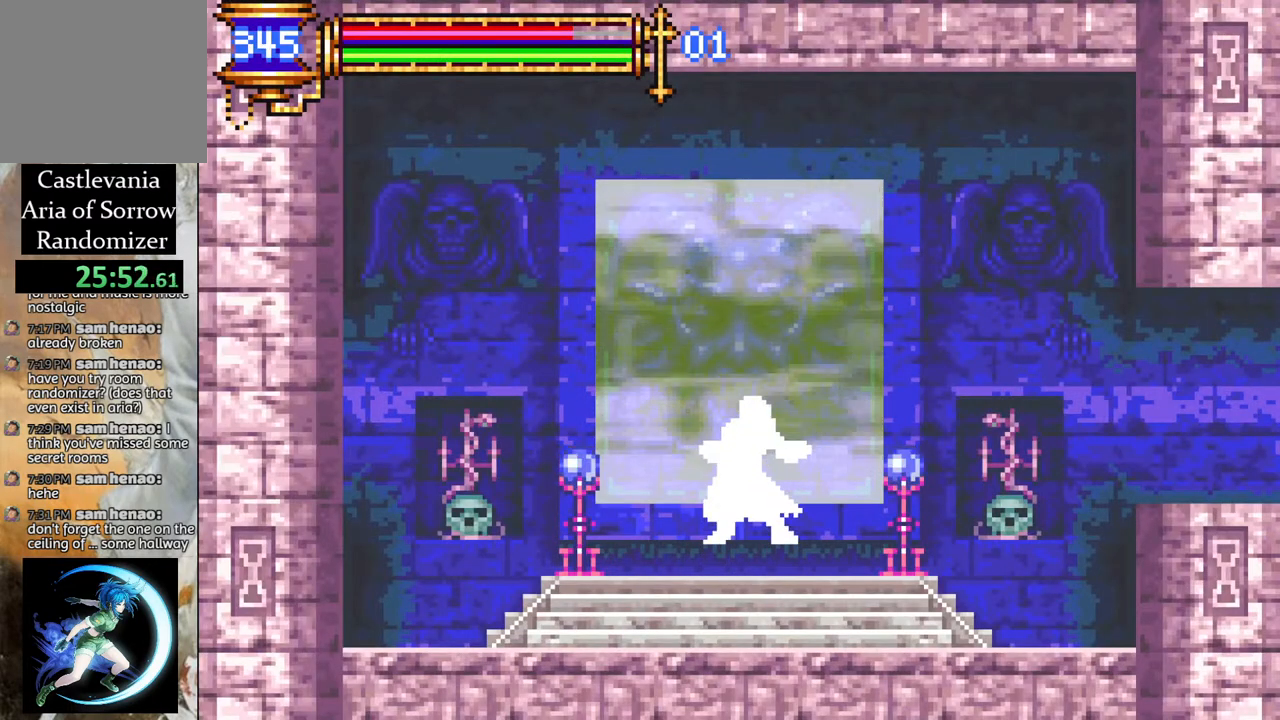
{"buttons": [], "left_stick": "center", "right_stick": "center", "events": []}
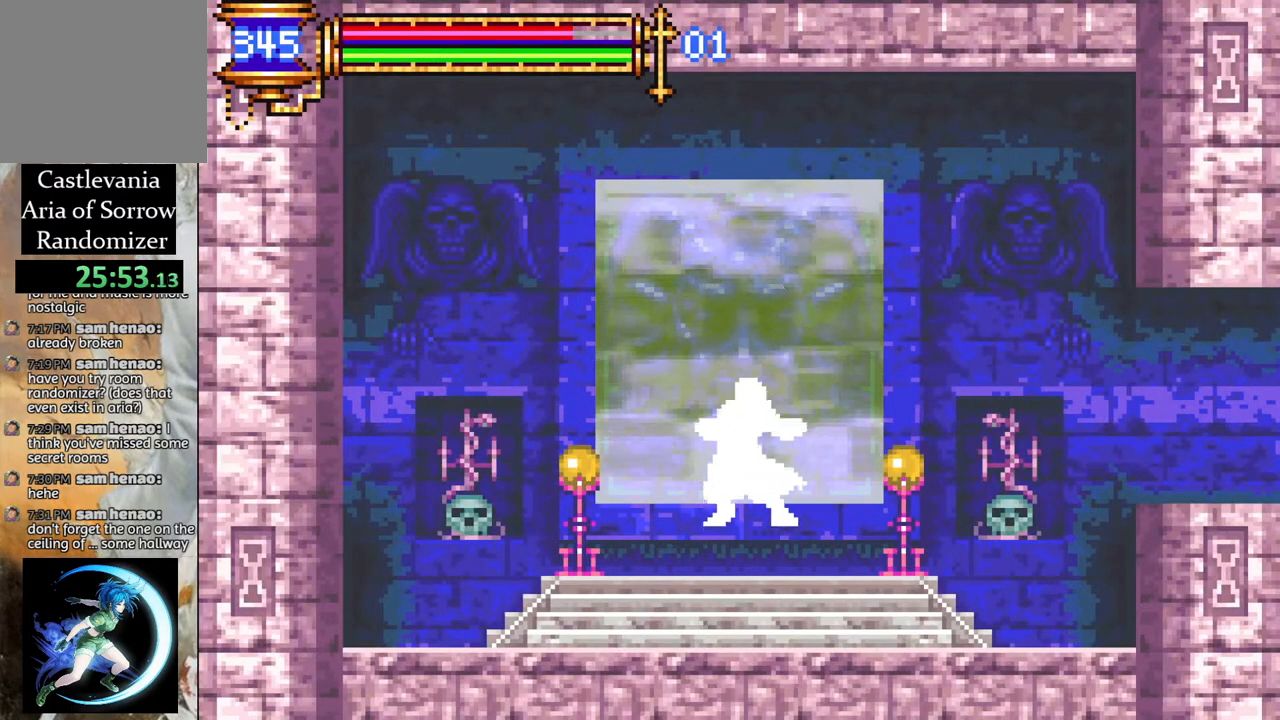
{"buttons": [], "left_stick": "center", "right_stick": "center", "events": []}
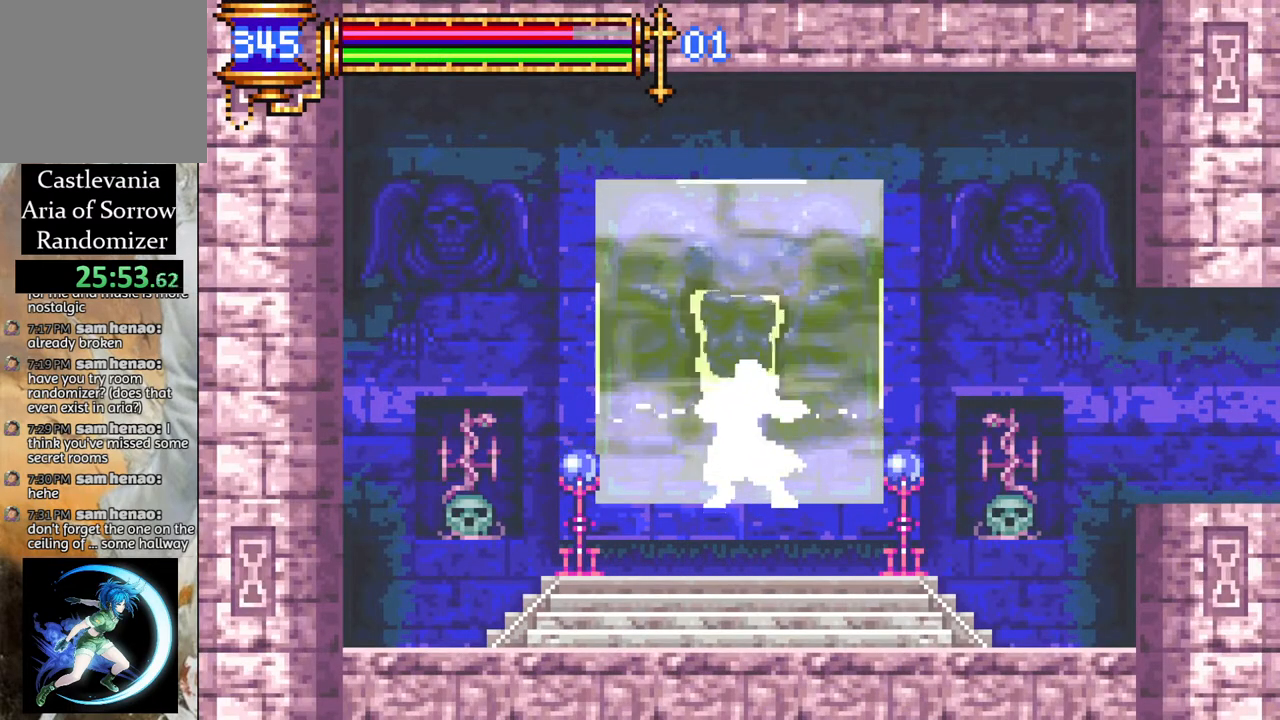
{"buttons": ["DPAD_RIGHT"], "left_stick": "center", "right_stick": "center", "events": [[17, "DPAD_RIGHT", "down"]]}
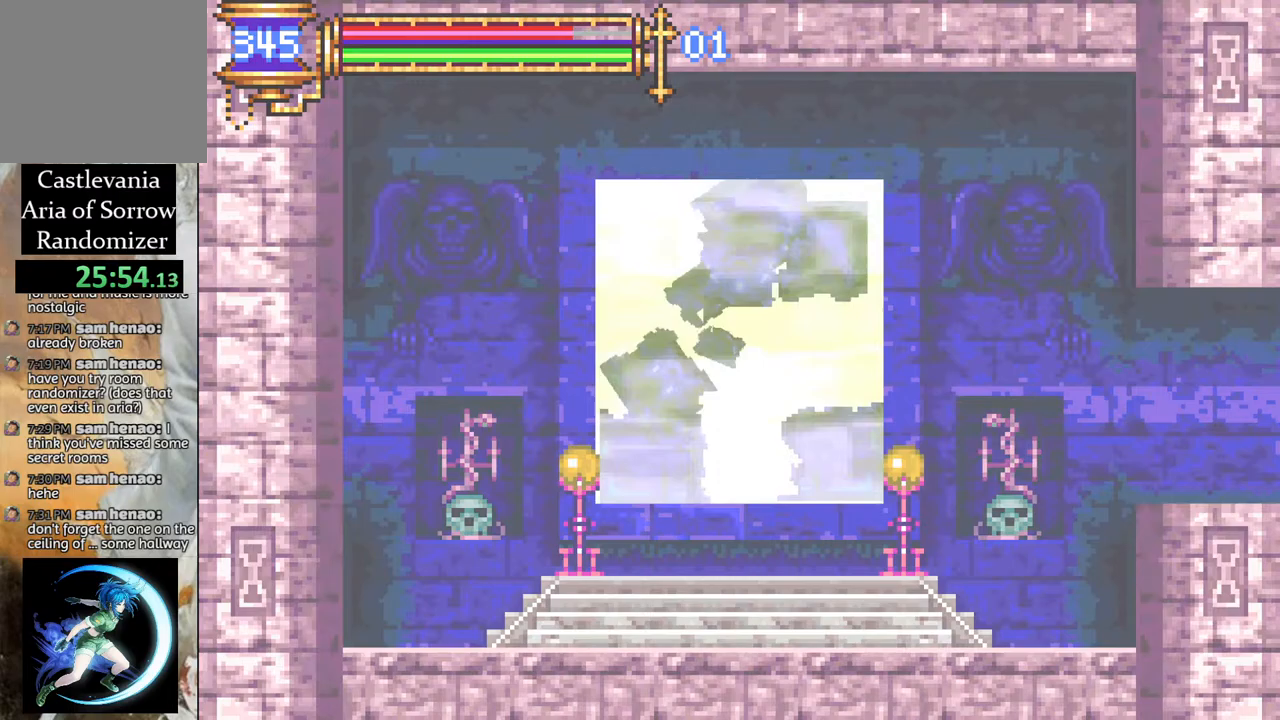
{"buttons": ["DPAD_RIGHT"], "left_stick": "center", "right_stick": "center", "events": []}
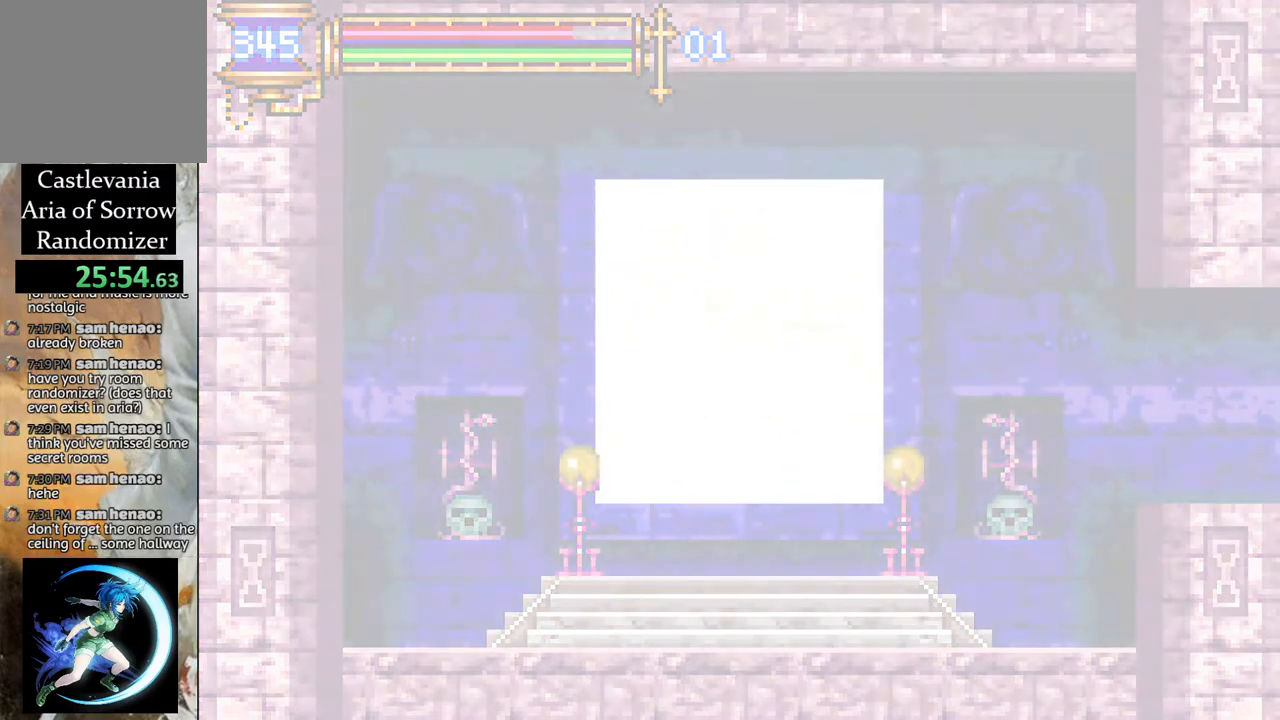
{"buttons": ["DPAD_RIGHT"], "left_stick": "center", "right_stick": "center", "events": []}
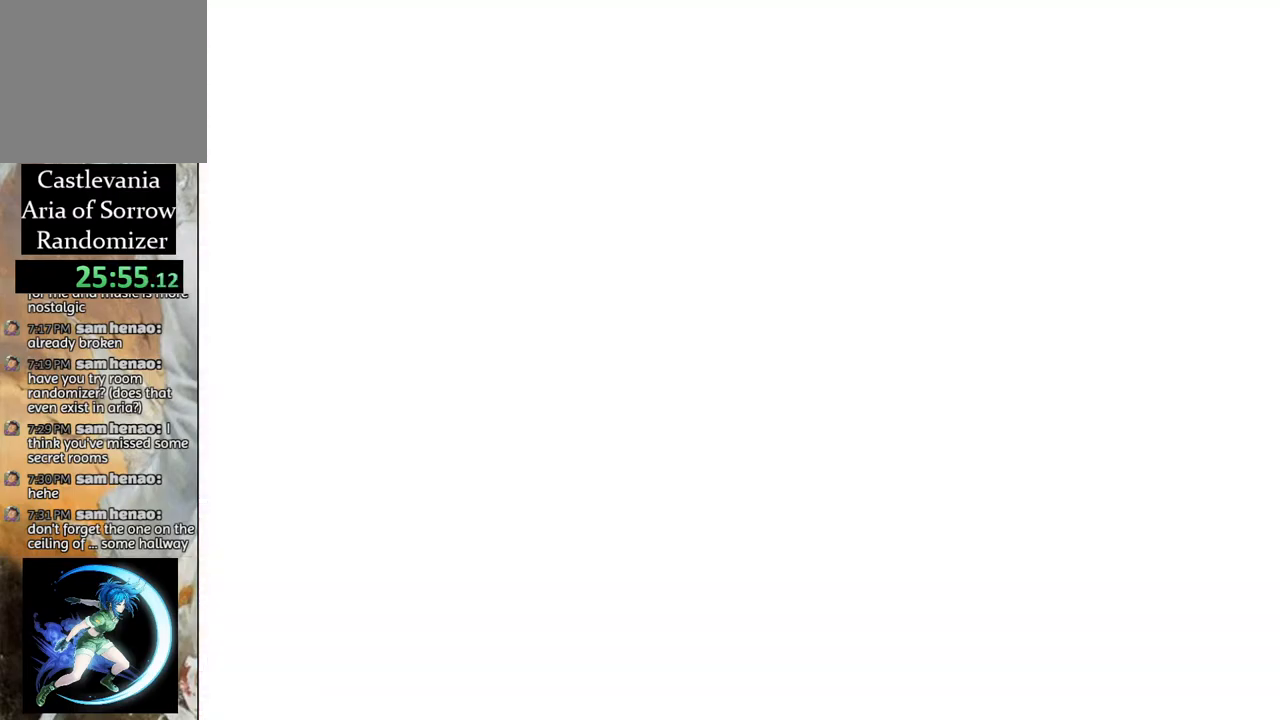
{"buttons": ["DPAD_RIGHT"], "left_stick": "center", "right_stick": "center", "events": []}
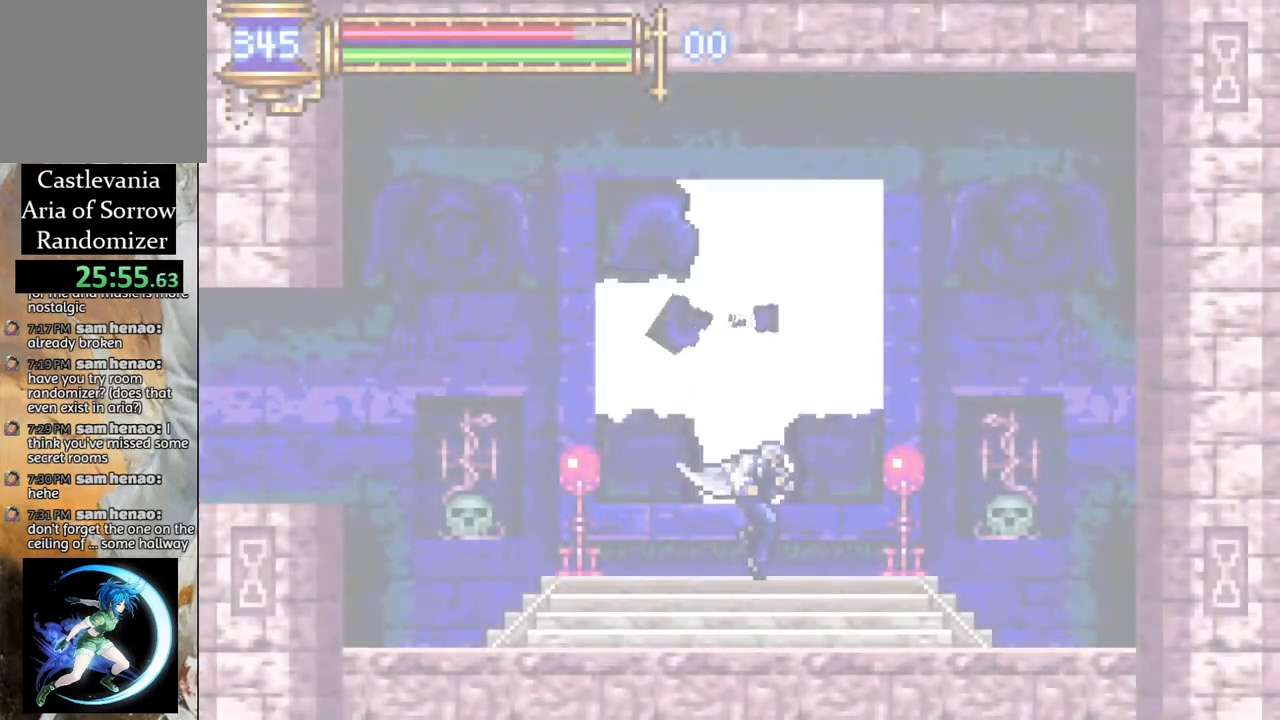
{"buttons": ["DPAD_RIGHT"], "left_stick": "center", "right_stick": "center", "events": []}
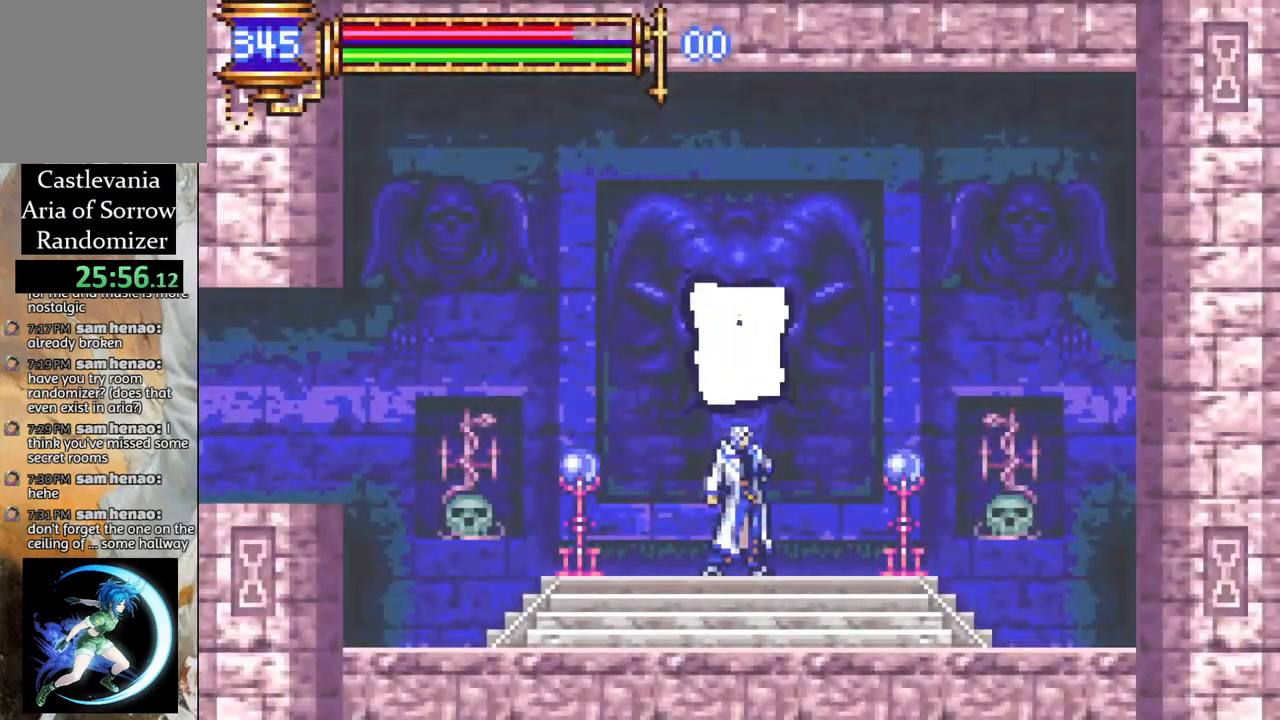
{"buttons": ["DPAD_LEFT"], "left_stick": "center", "right_stick": "center", "events": [[150, "DPAD_RIGHT", "up"], [200, "DPAD_LEFT", "down"]]}
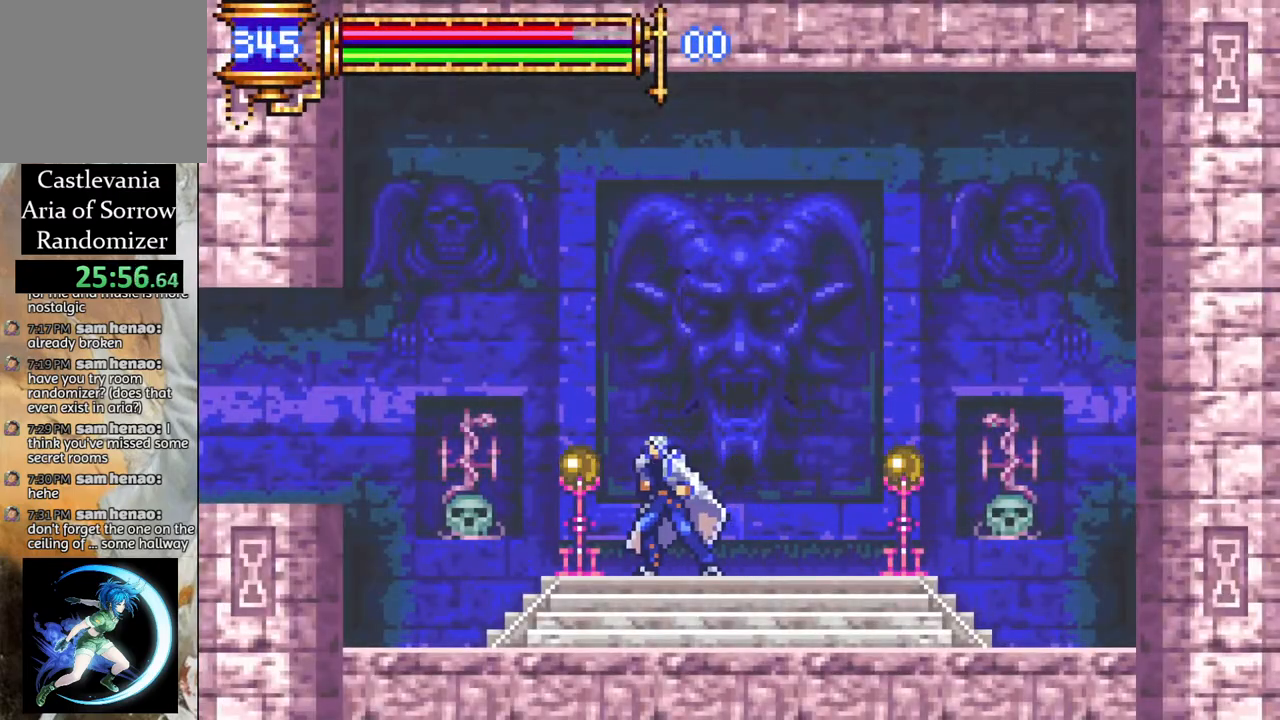
{"buttons": ["DPAD_LEFT"], "left_stick": "center", "right_stick": "center", "events": []}
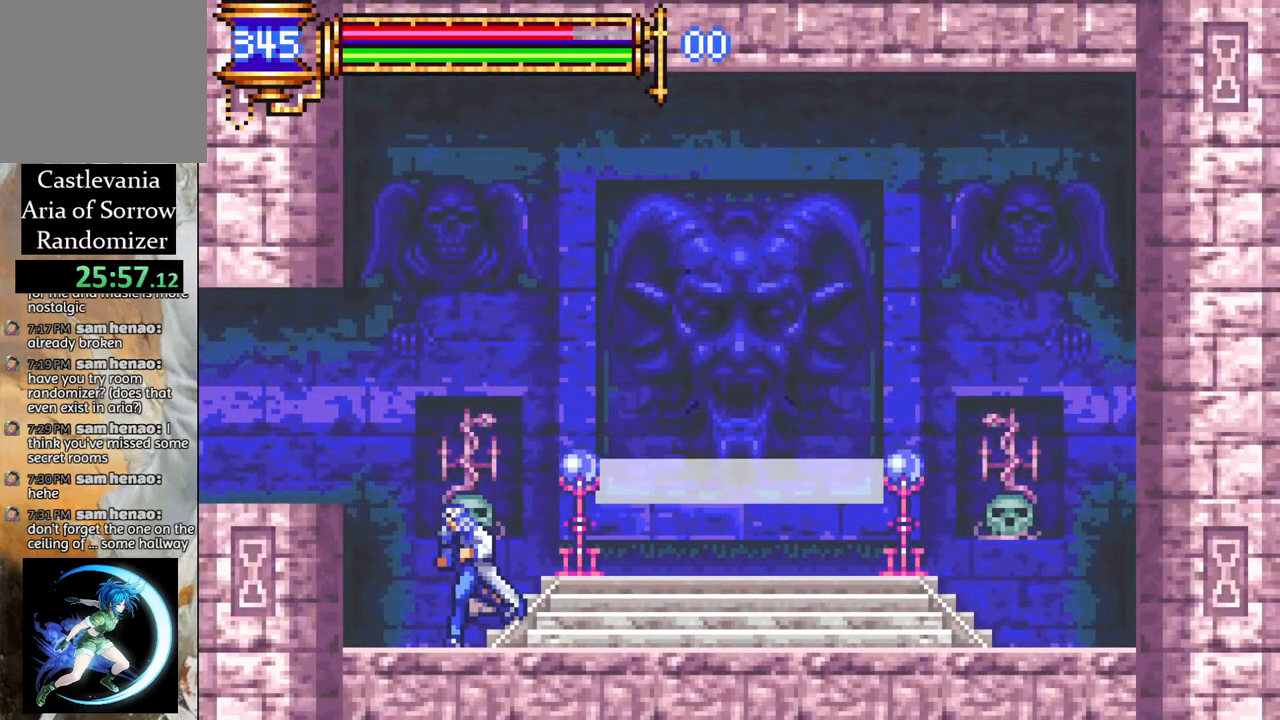
{"buttons": ["DPAD_LEFT"], "left_stick": "center", "right_stick": "center", "events": [[100, "CROSS", "down"], [333, "CROSS", "up"]]}
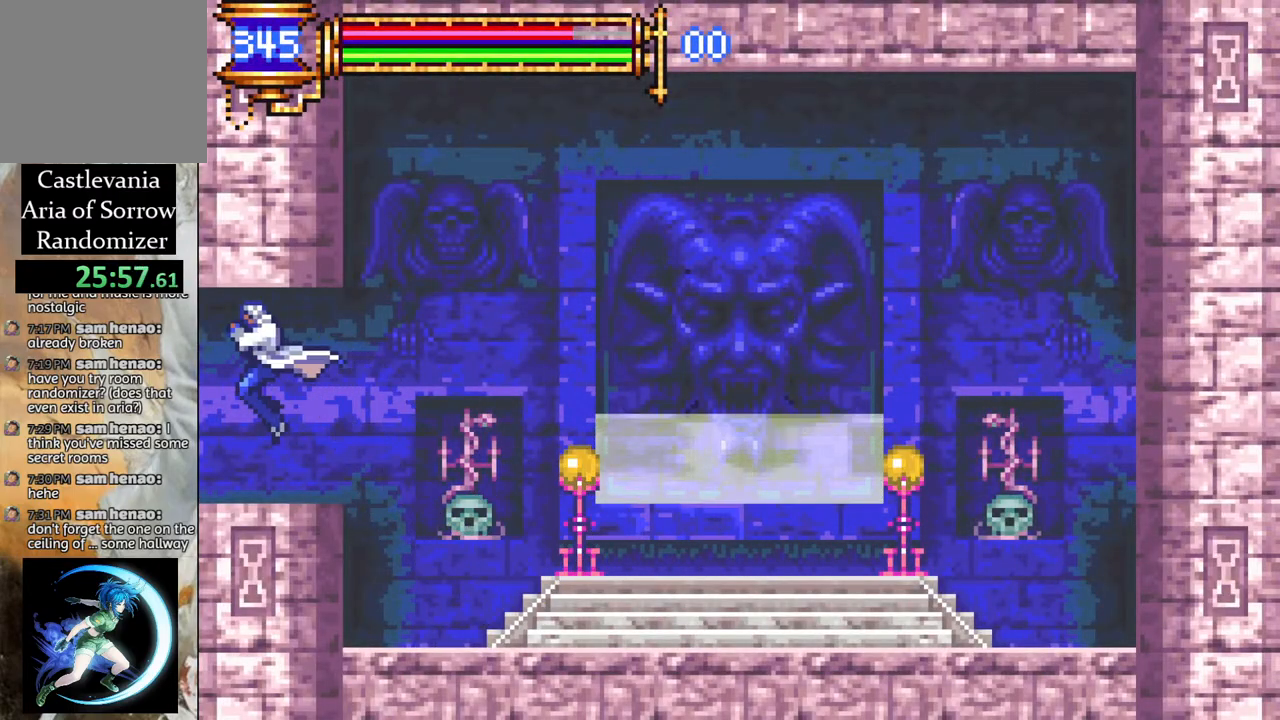
{"buttons": ["DPAD_RIGHT"], "left_stick": "center", "right_stick": "center", "events": [[233, "DPAD_LEFT", "up"], [267, "DPAD_RIGHT", "down"]]}
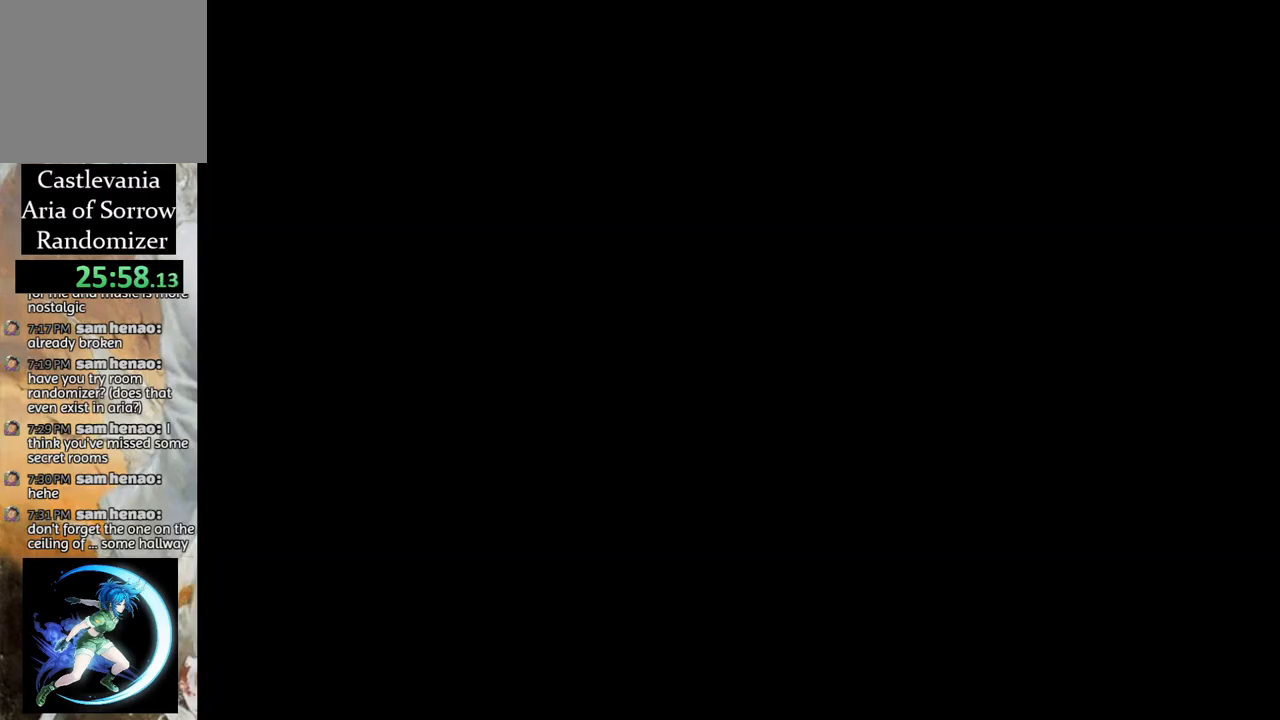
{"buttons": ["DPAD_RIGHT"], "left_stick": "center", "right_stick": "center", "events": []}
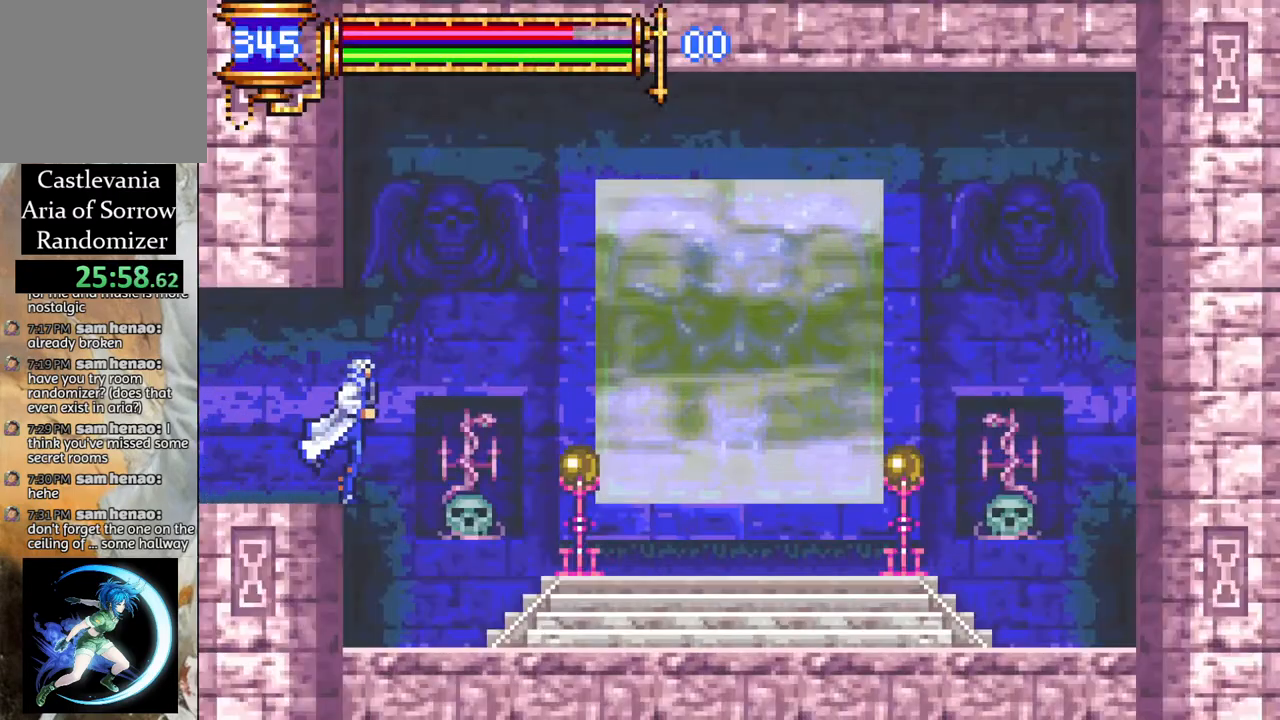
{"buttons": ["DPAD_RIGHT"], "left_stick": "center", "right_stick": "center", "events": [[450, "CROSS", "down"], [500, "CROSS", "up"]]}
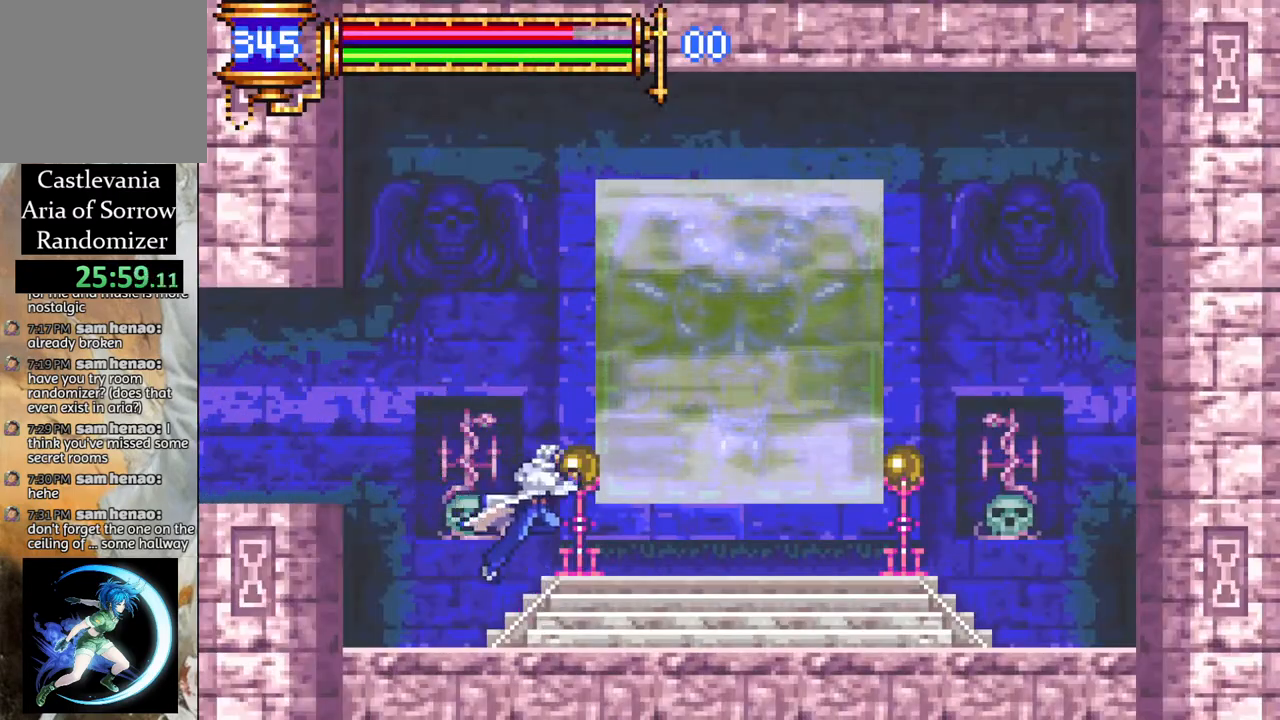
{"buttons": ["DPAD_UP"], "left_stick": "center", "right_stick": "center", "events": [[367, "DPAD_RIGHT", "up"], [467, "DPAD_UP", "down"]]}
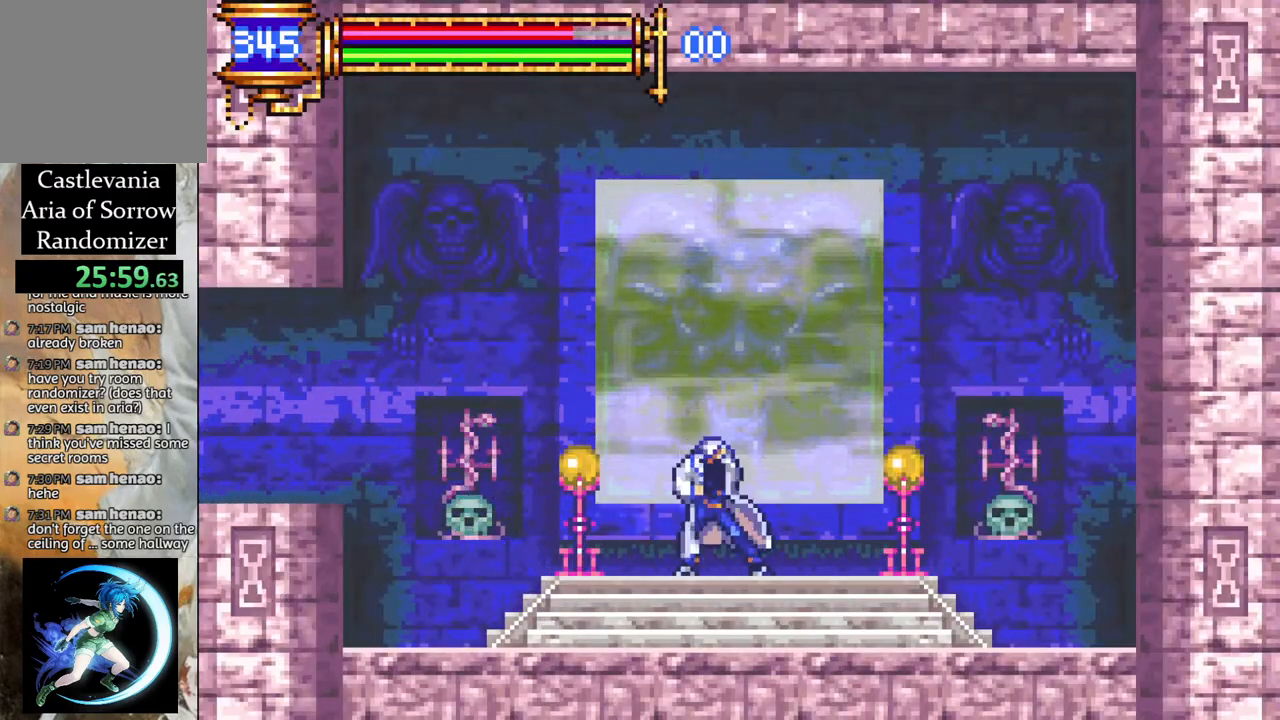
{"buttons": [], "left_stick": "center", "right_stick": "center", "events": [[67, "DPAD_UP", "up"], [367, "DPAD_LEFT", "down"], [467, "DPAD_LEFT", "up"]]}
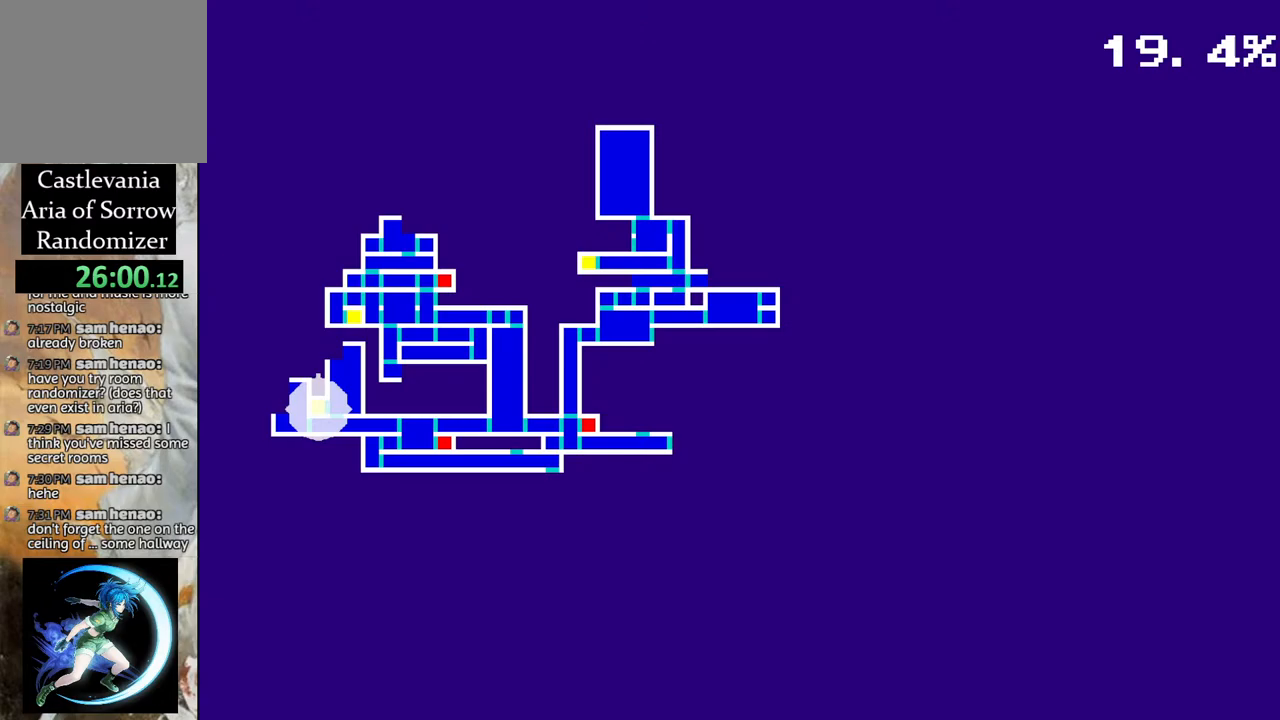
{"buttons": [], "left_stick": "center", "right_stick": "center", "events": [[100, "CROSS", "down"], [200, "CROSS", "up"]]}
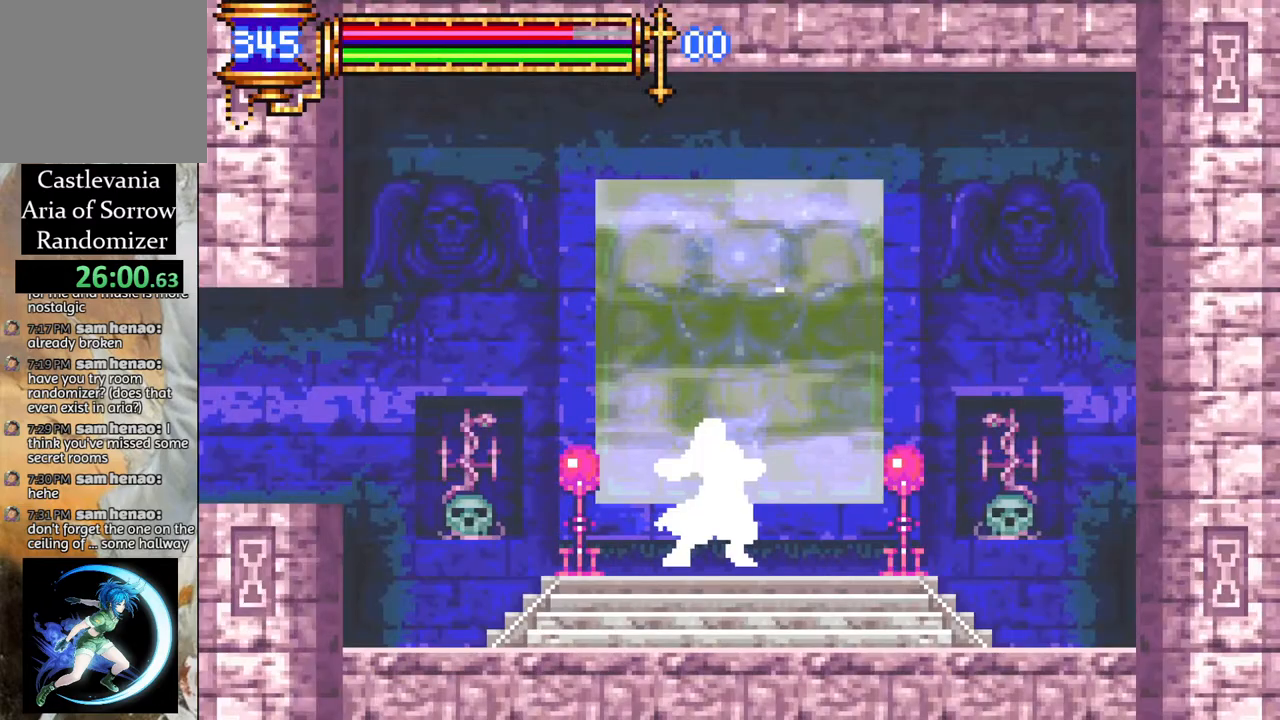
{"buttons": [], "left_stick": "center", "right_stick": "center", "events": []}
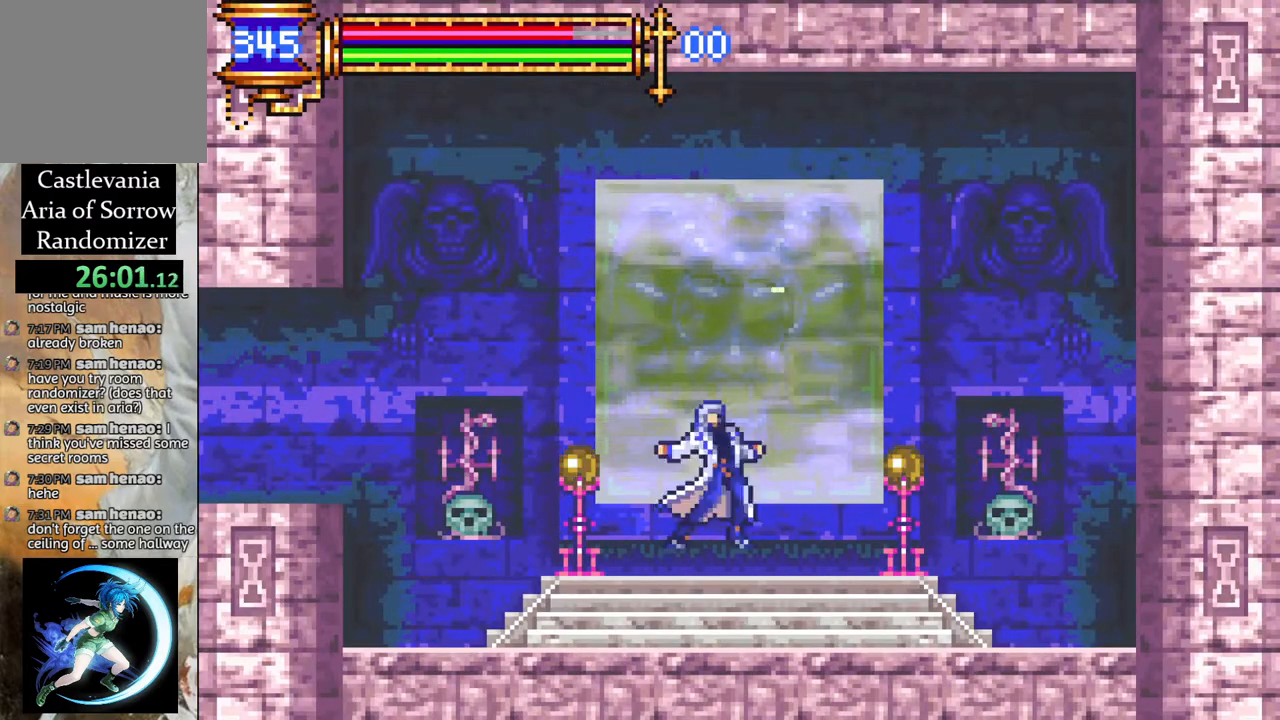
{"buttons": [], "left_stick": "center", "right_stick": "center", "events": []}
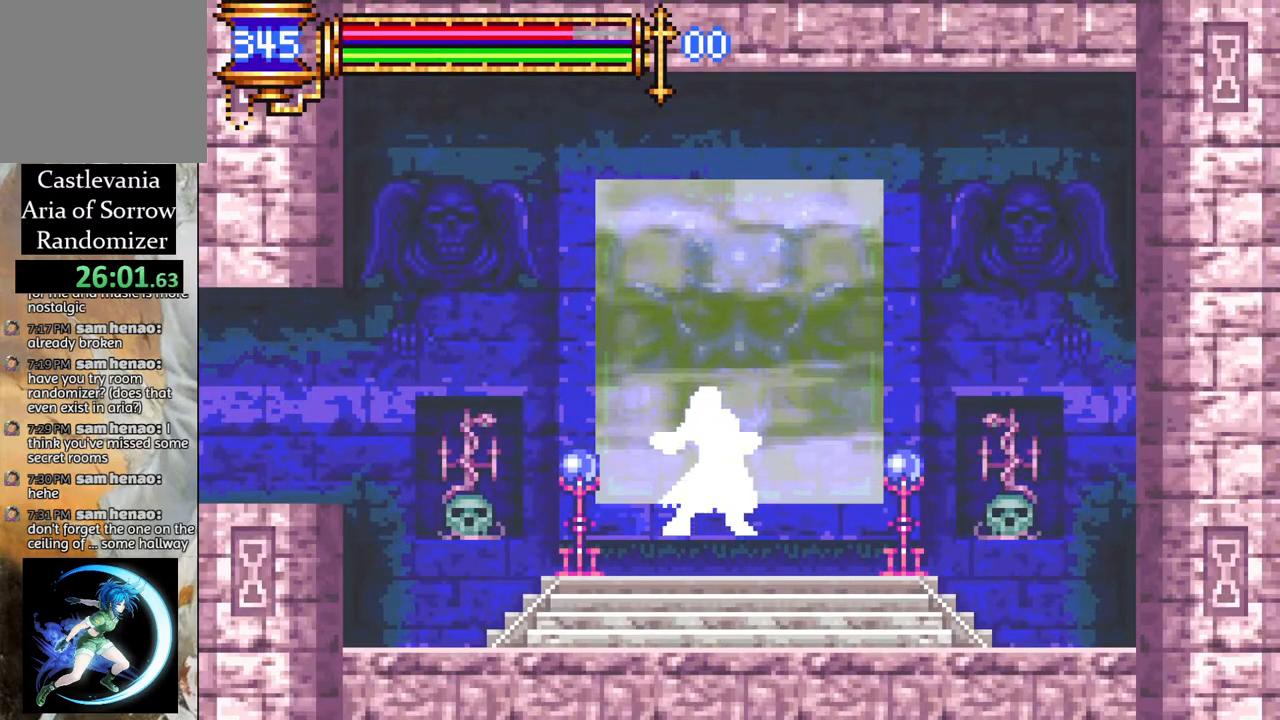
{"buttons": [], "left_stick": "center", "right_stick": "center", "events": []}
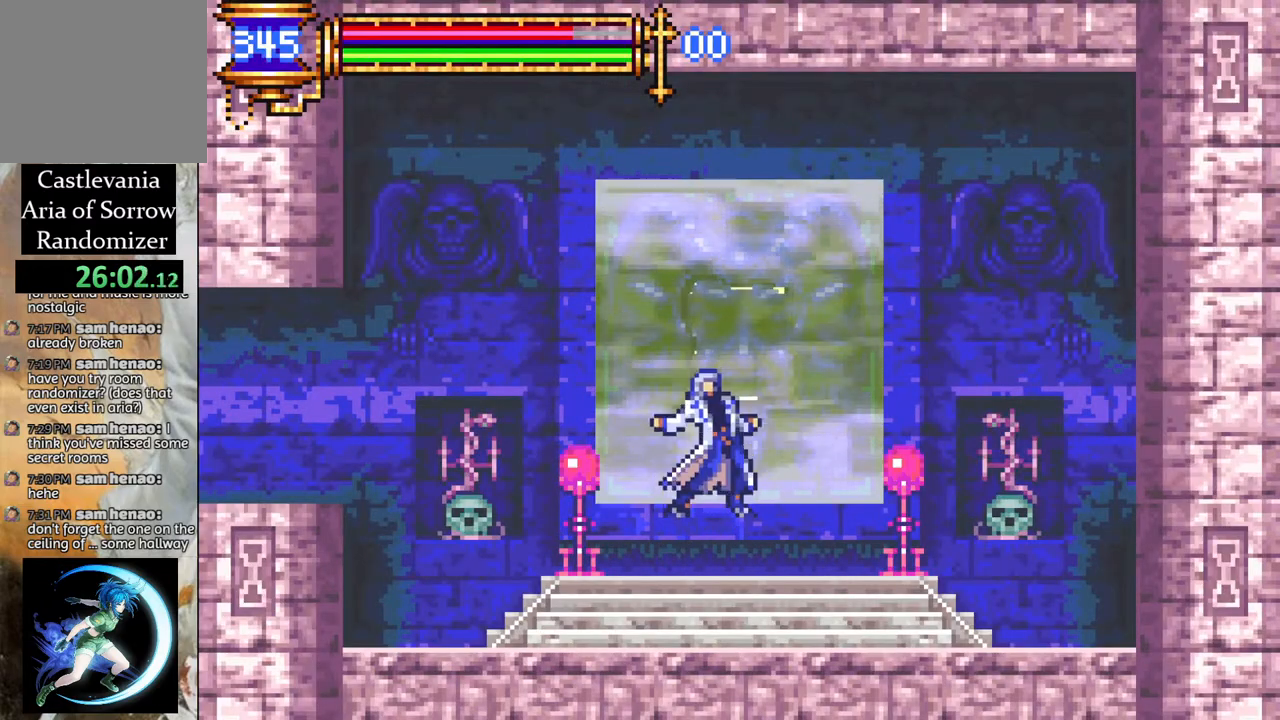
{"buttons": [], "left_stick": "center", "right_stick": "center", "events": []}
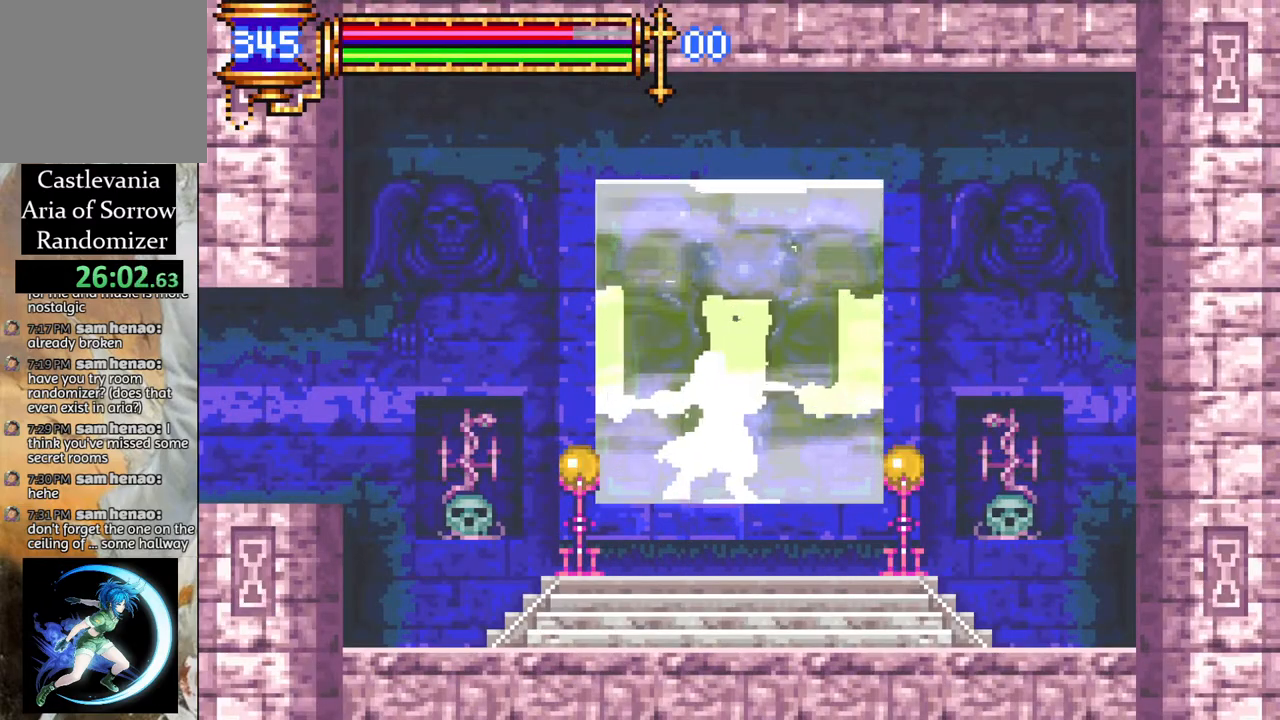
{"buttons": [], "left_stick": "center", "right_stick": "center", "events": []}
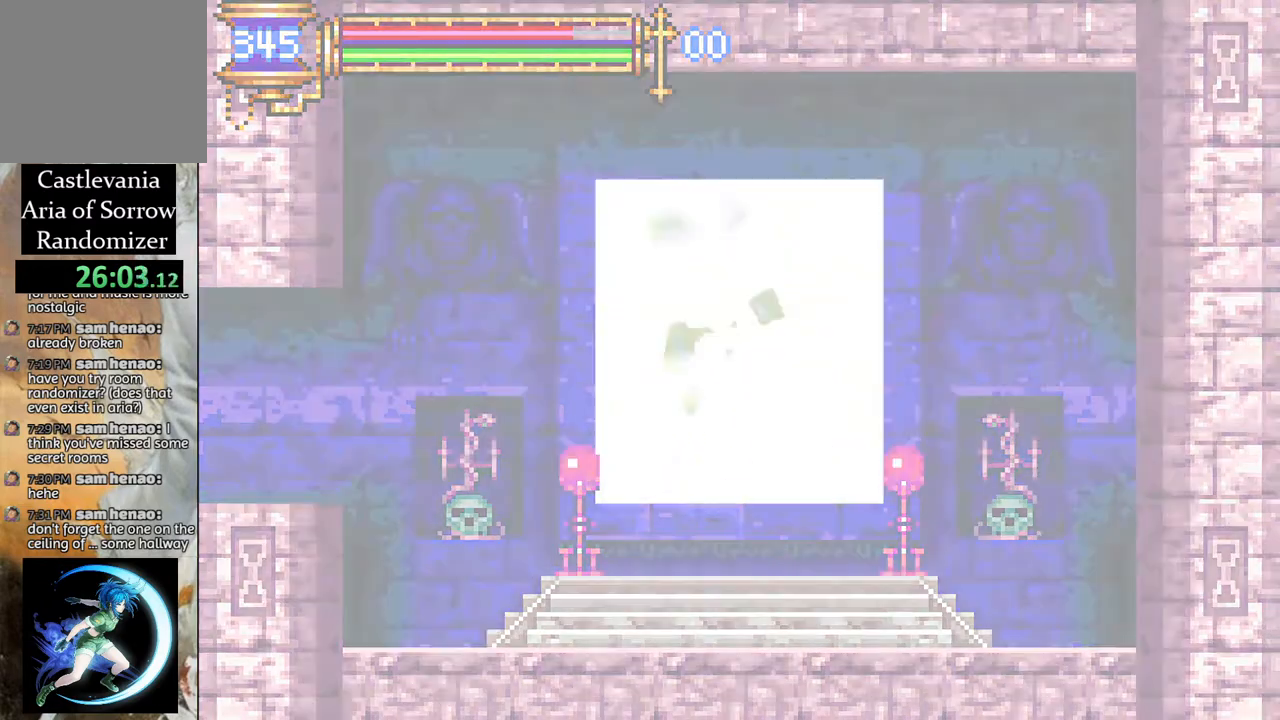
{"buttons": [], "left_stick": "center", "right_stick": "center", "events": []}